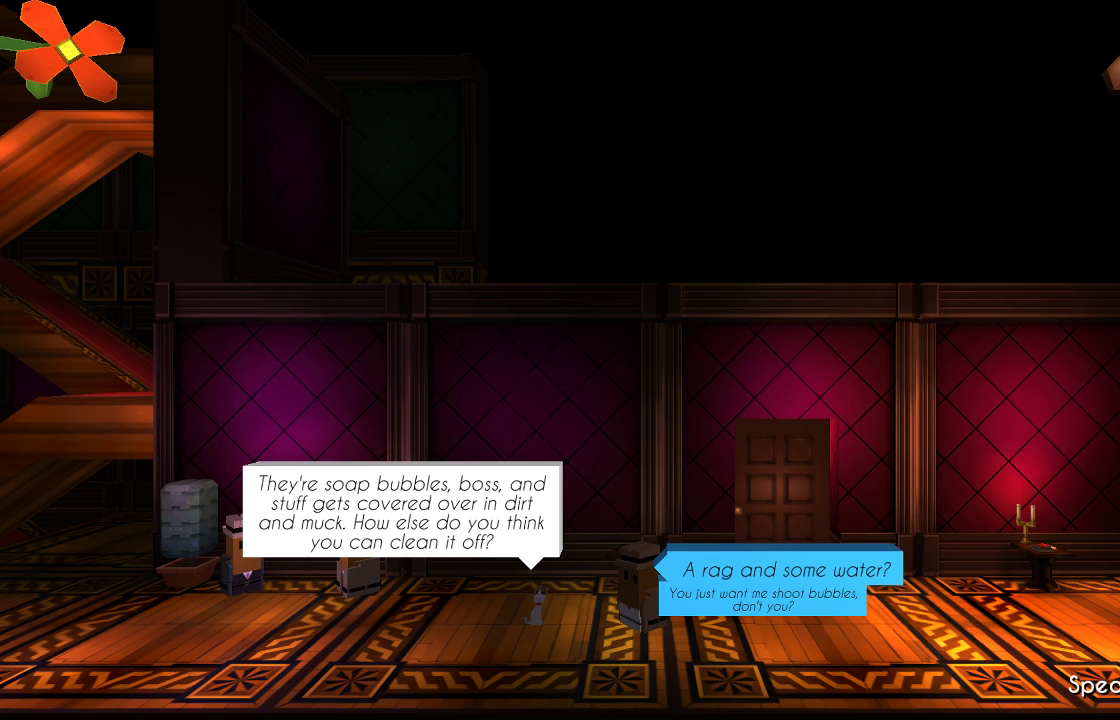
Gameplay with a controller (PlayStation layout); each line is a JSON object with the inputs held at the frame after it. "events" lists button and stick changes between this image and that frame as [ms after this image, input, new state], when the widget could be followed in between. Not read: L1 R1.
{"buttons": [], "left_stick": "center", "right_stick": "center", "events": [[33, "CROSS", "down"], [133, "CROSS", "up"]]}
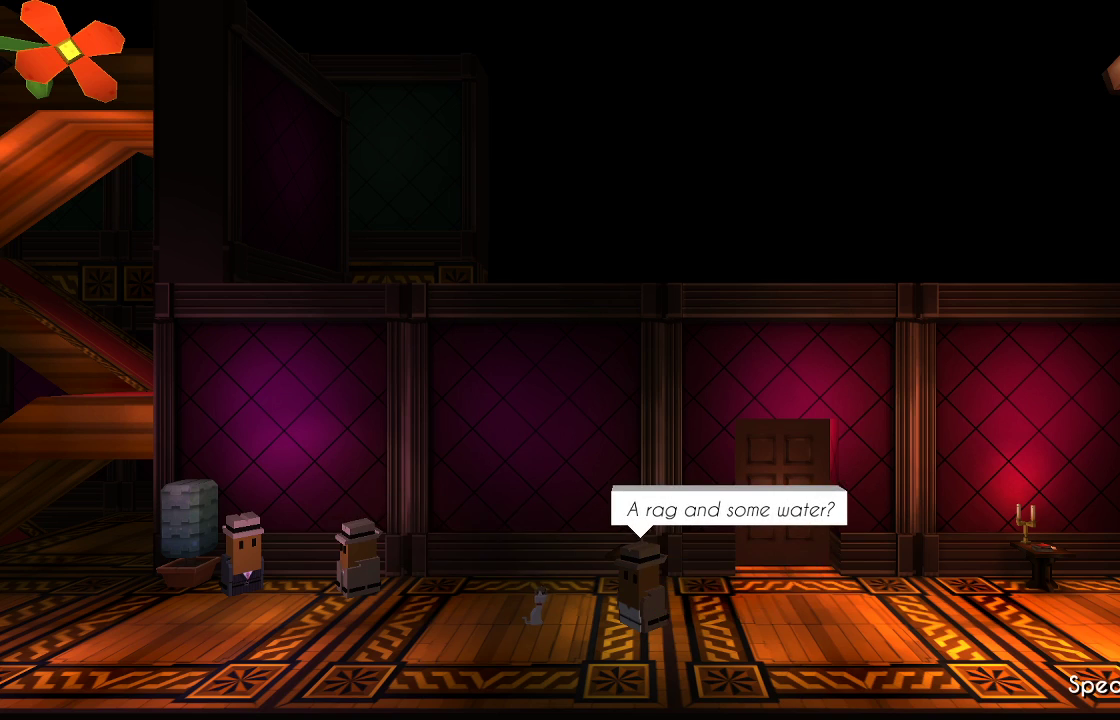
{"buttons": [], "left_stick": "center", "right_stick": "center", "events": []}
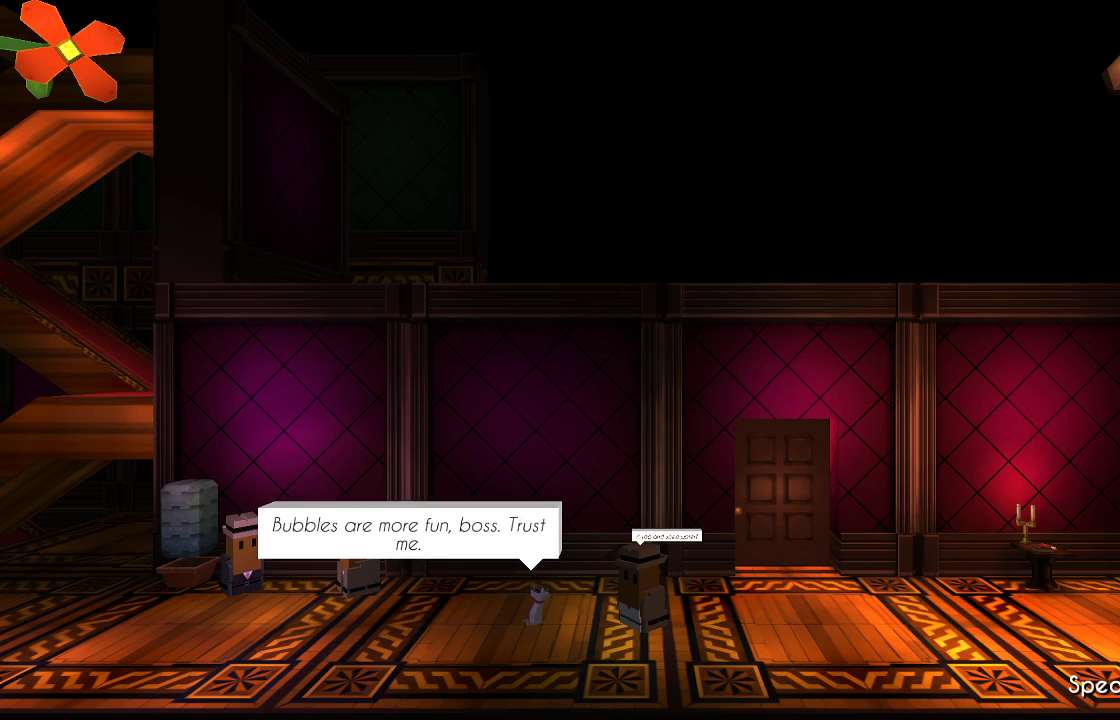
{"buttons": [], "left_stick": "center", "right_stick": "center", "events": []}
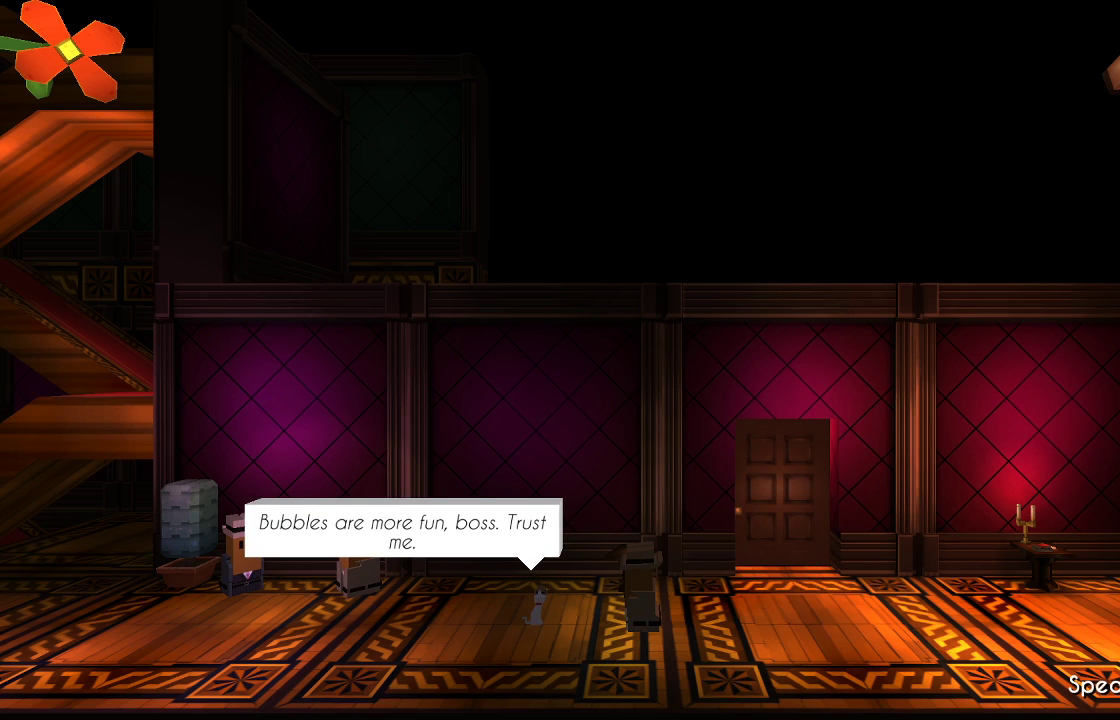
{"buttons": [], "left_stick": "center", "right_stick": "center", "events": []}
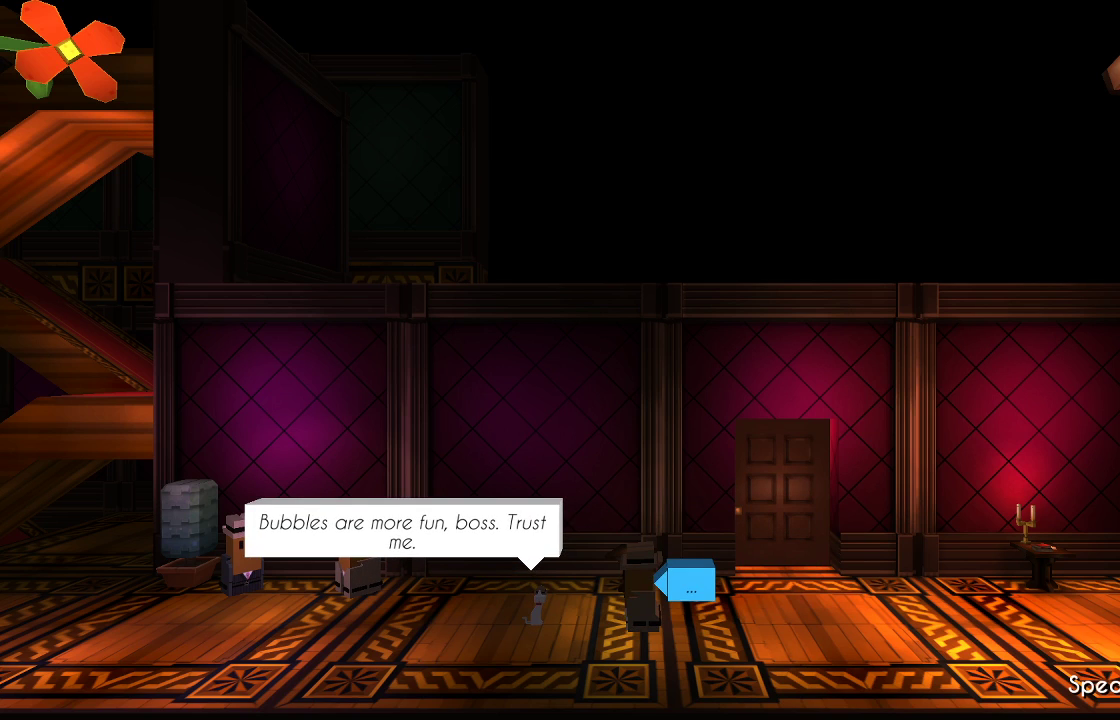
{"buttons": [], "left_stick": "center", "right_stick": "center", "events": [[367, "CROSS", "down"], [500, "CROSS", "up"]]}
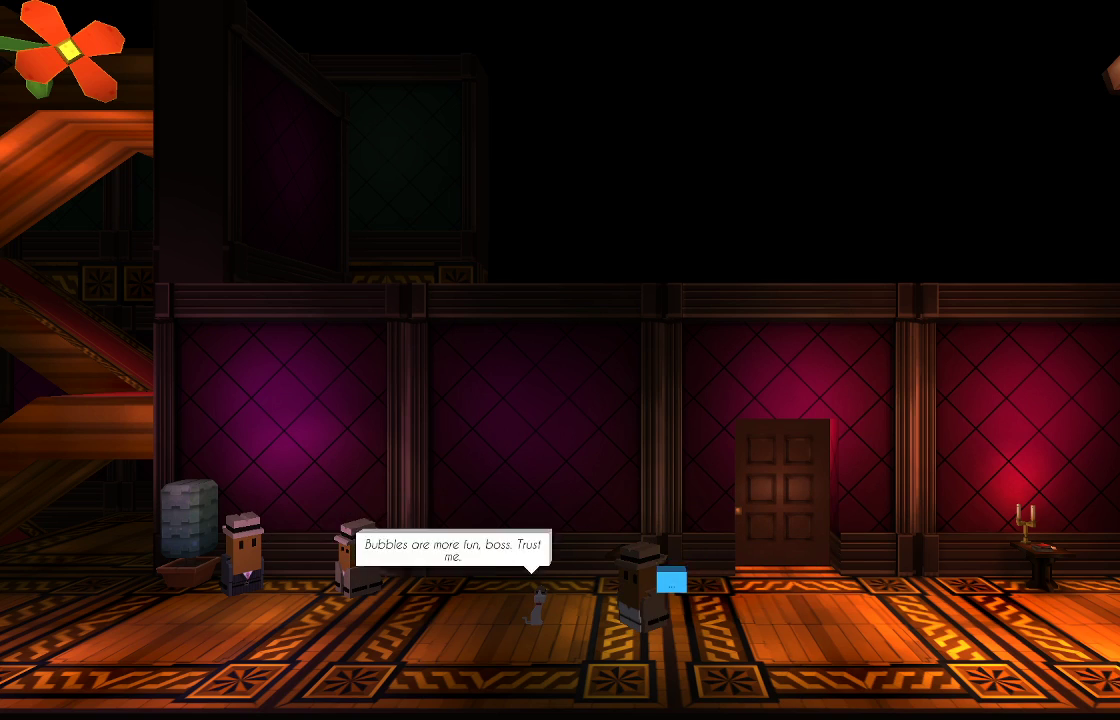
{"buttons": [], "left_stick": "right", "right_stick": "center", "events": [[433, "left_stick", "right"]]}
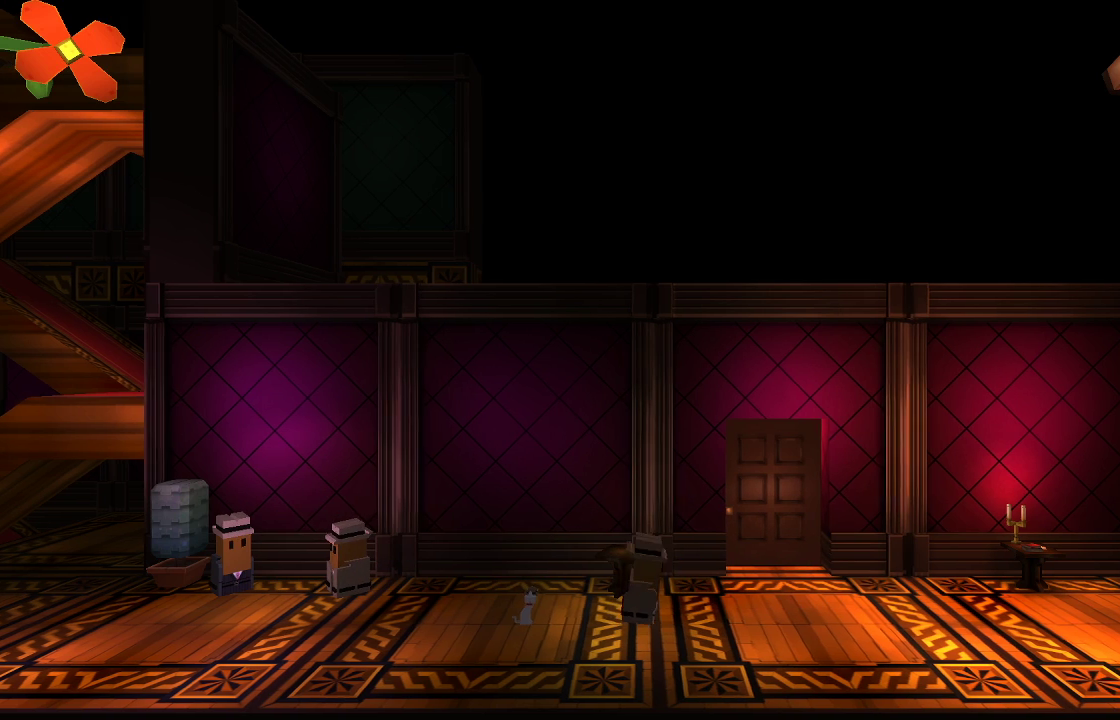
{"buttons": [], "left_stick": "right", "right_stick": "center", "events": []}
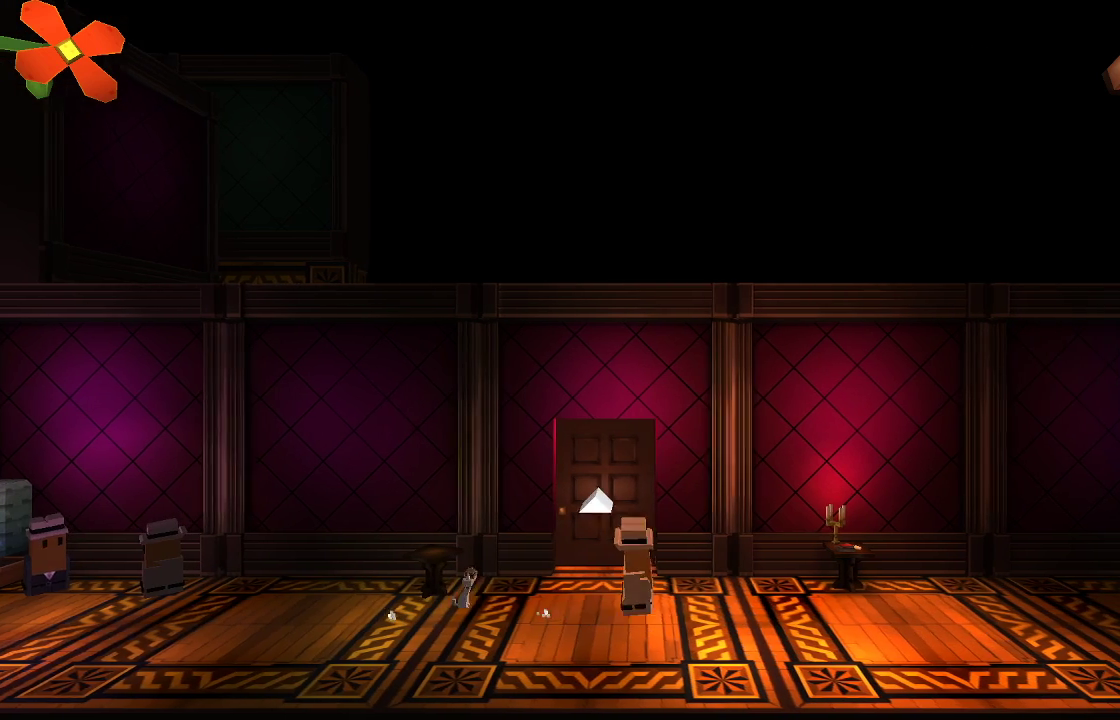
{"buttons": [], "left_stick": "right", "right_stick": "center", "events": []}
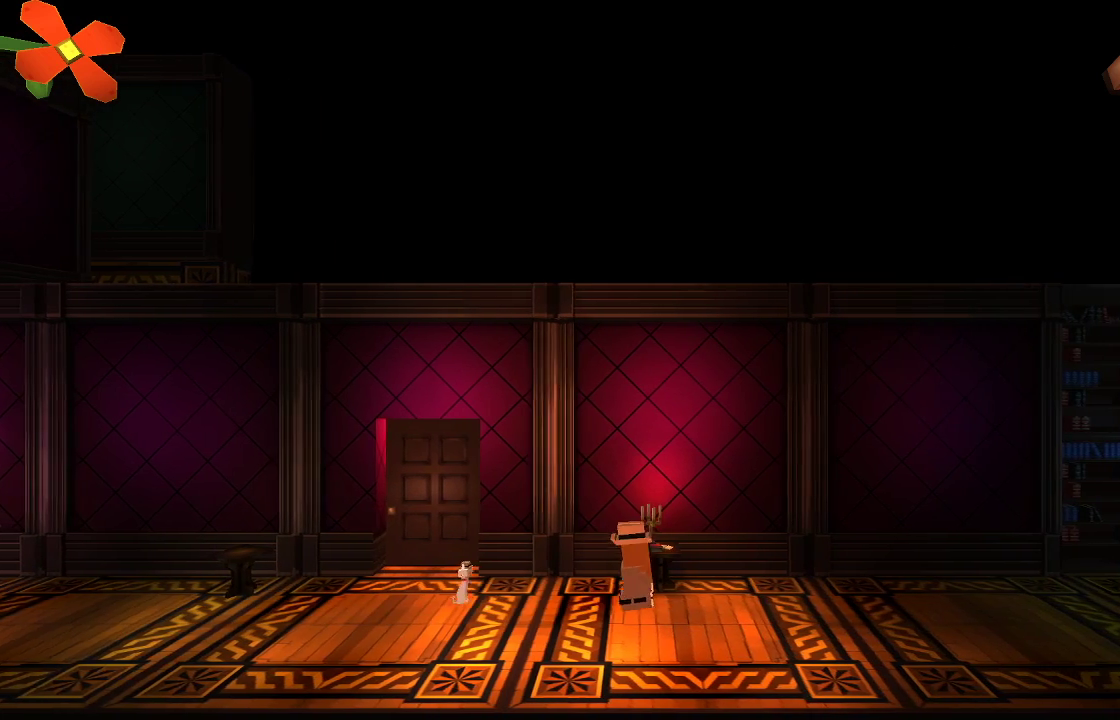
{"buttons": [], "left_stick": "right", "right_stick": "center", "events": []}
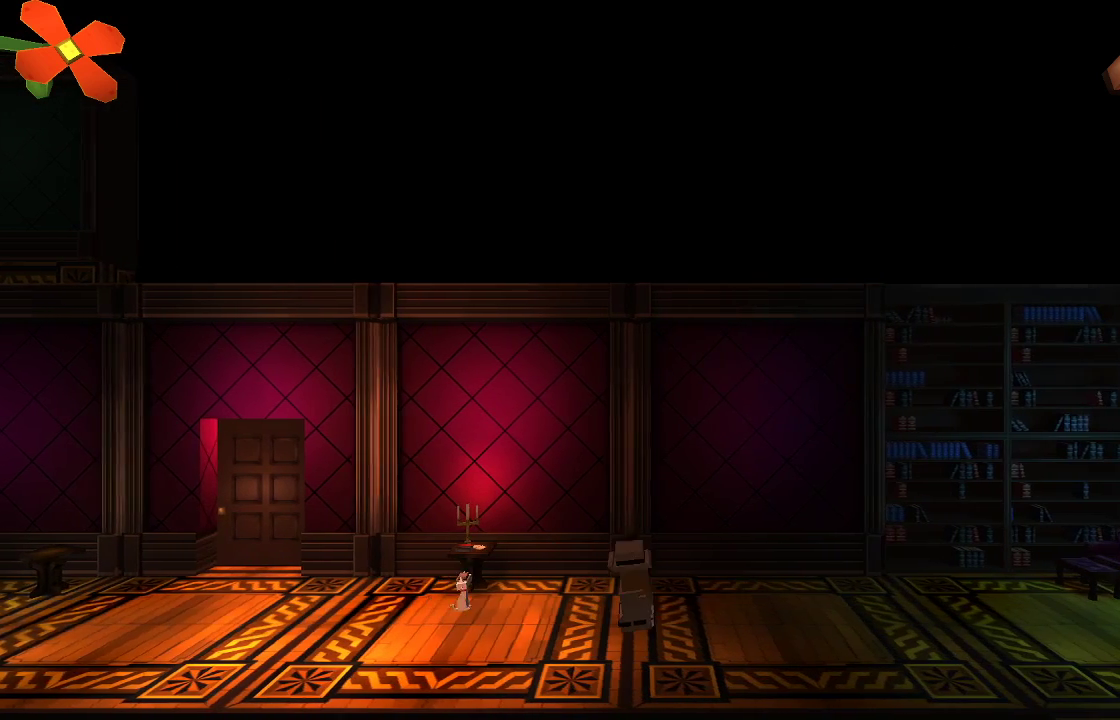
{"buttons": [], "left_stick": "right", "right_stick": "center", "events": []}
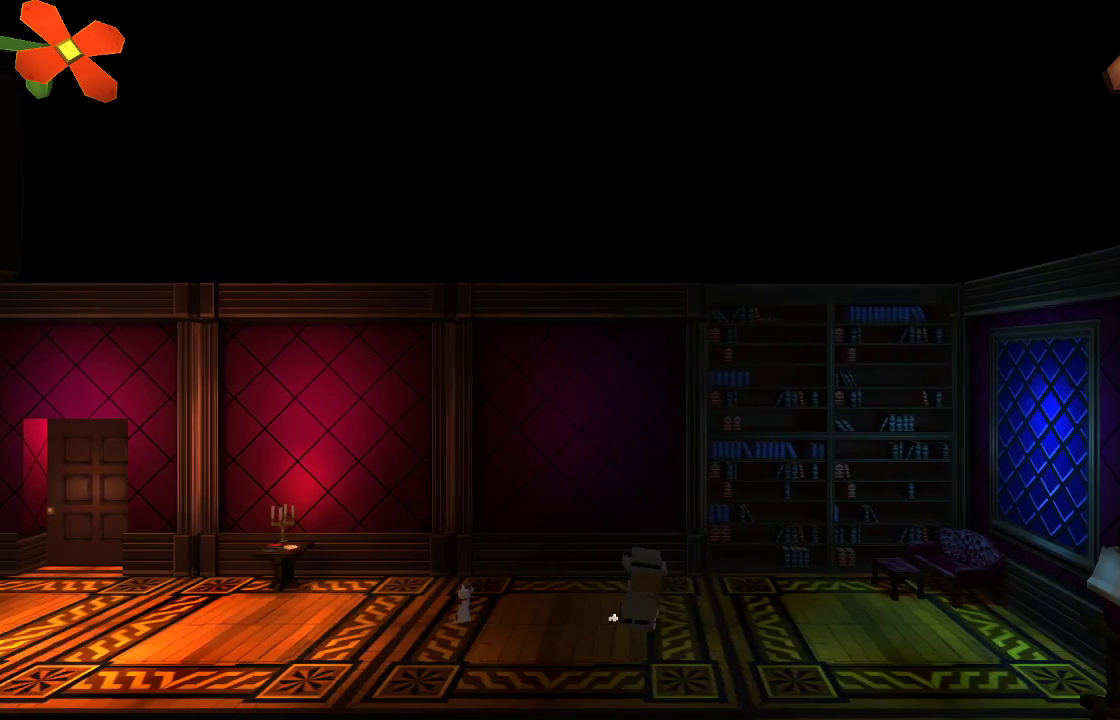
{"buttons": [], "left_stick": "right", "right_stick": "center", "events": []}
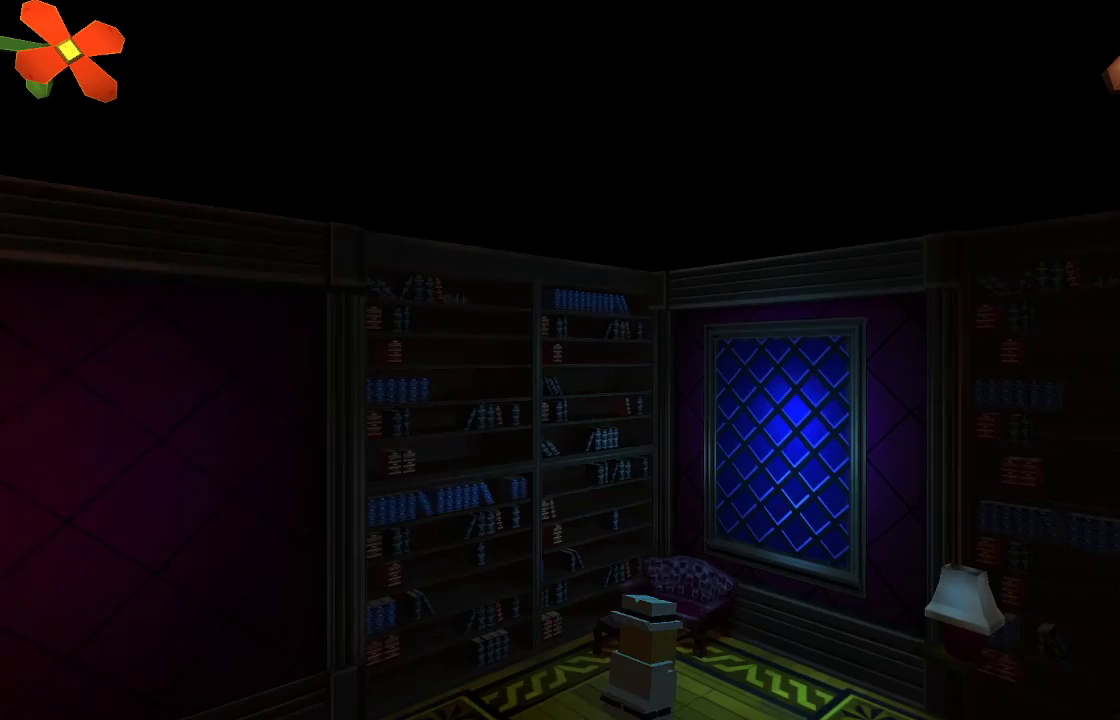
{"buttons": [], "left_stick": "right", "right_stick": "center", "events": []}
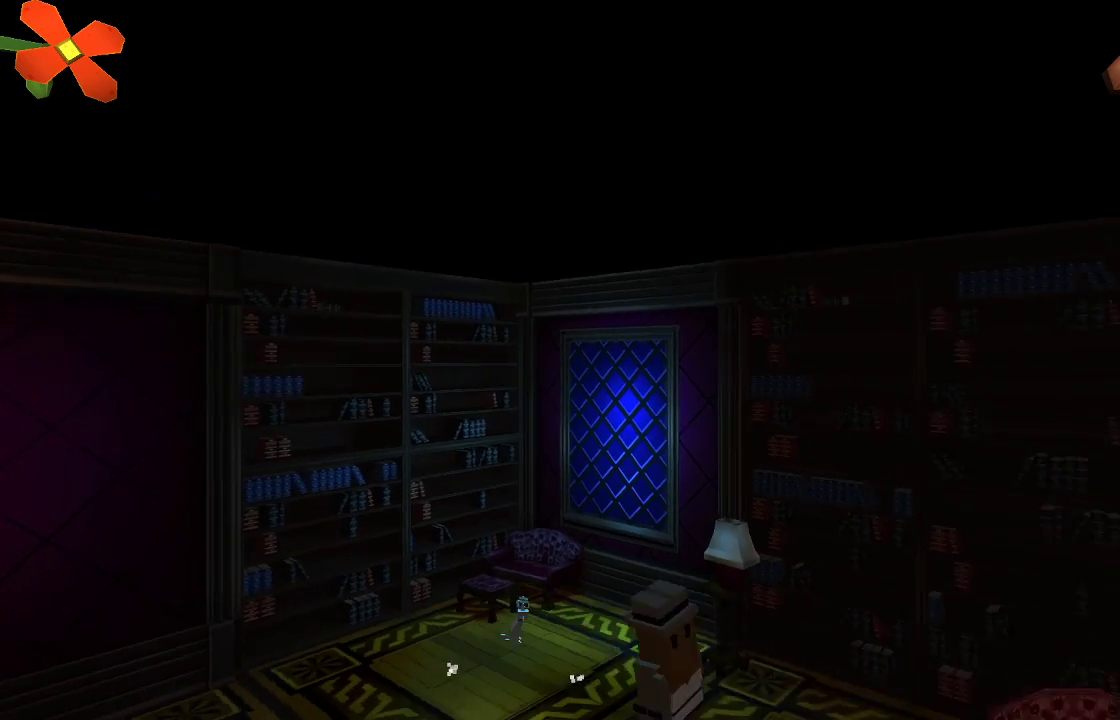
{"buttons": [], "left_stick": "right", "right_stick": "center", "events": []}
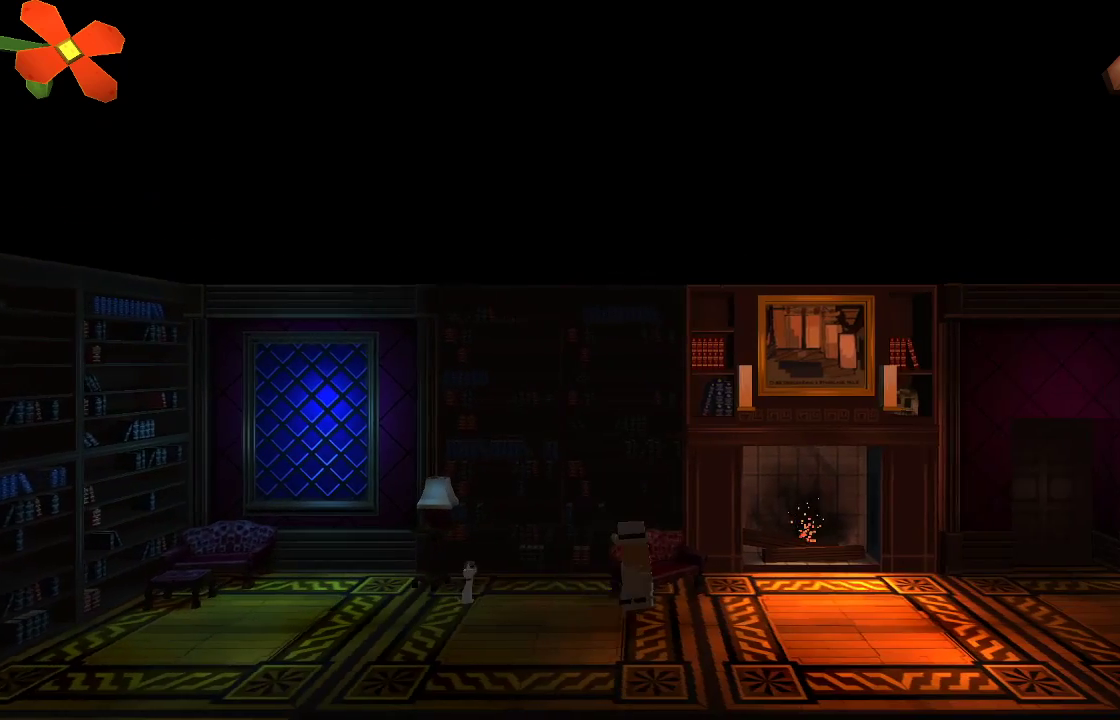
{"buttons": [], "left_stick": "right", "right_stick": "center", "events": []}
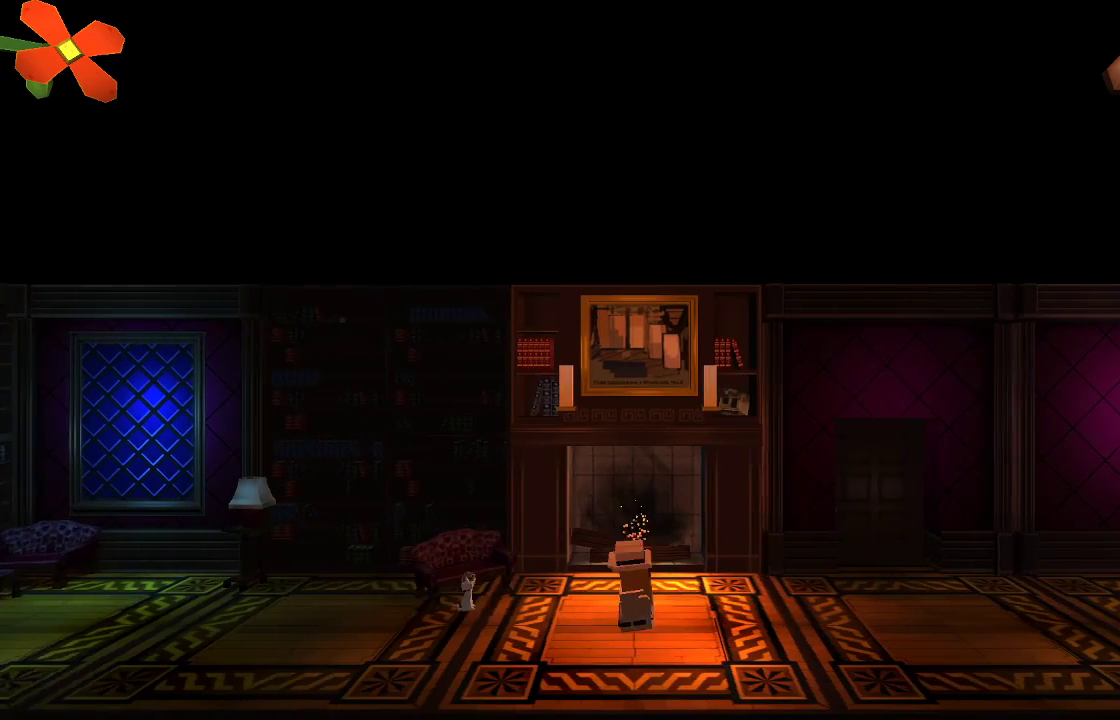
{"buttons": [], "left_stick": "center", "right_stick": "center", "events": [[233, "left_stick", "center"]]}
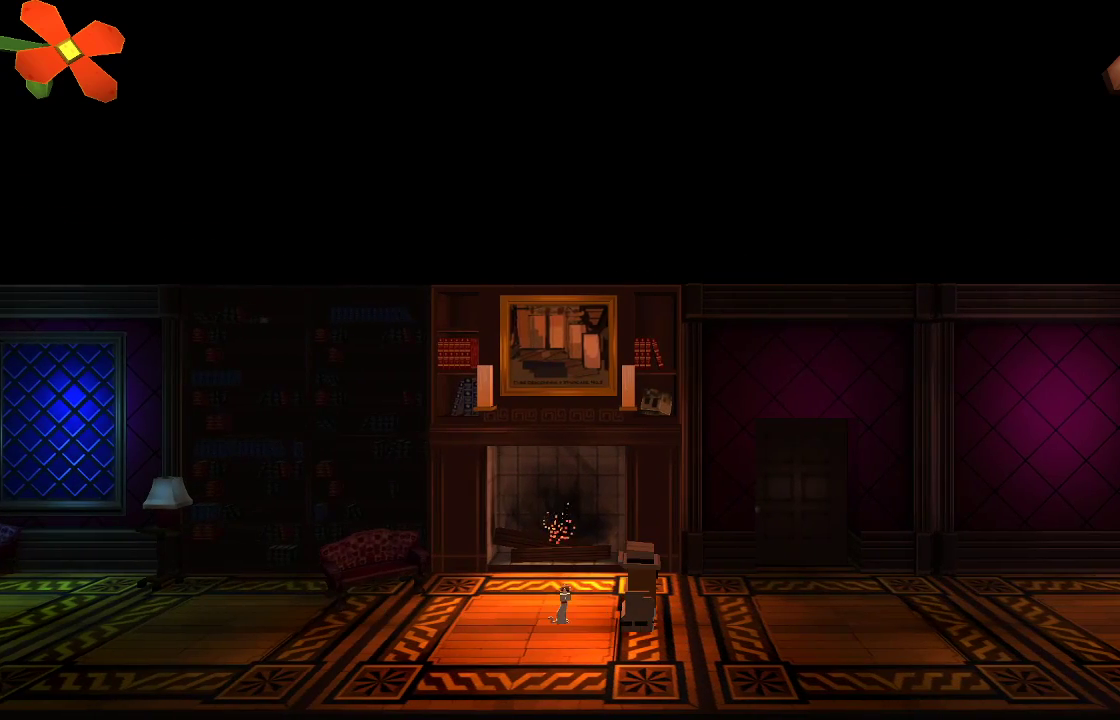
{"buttons": [], "left_stick": "center", "right_stick": "center", "events": [[167, "left_stick", "left"], [333, "left_stick", "center"]]}
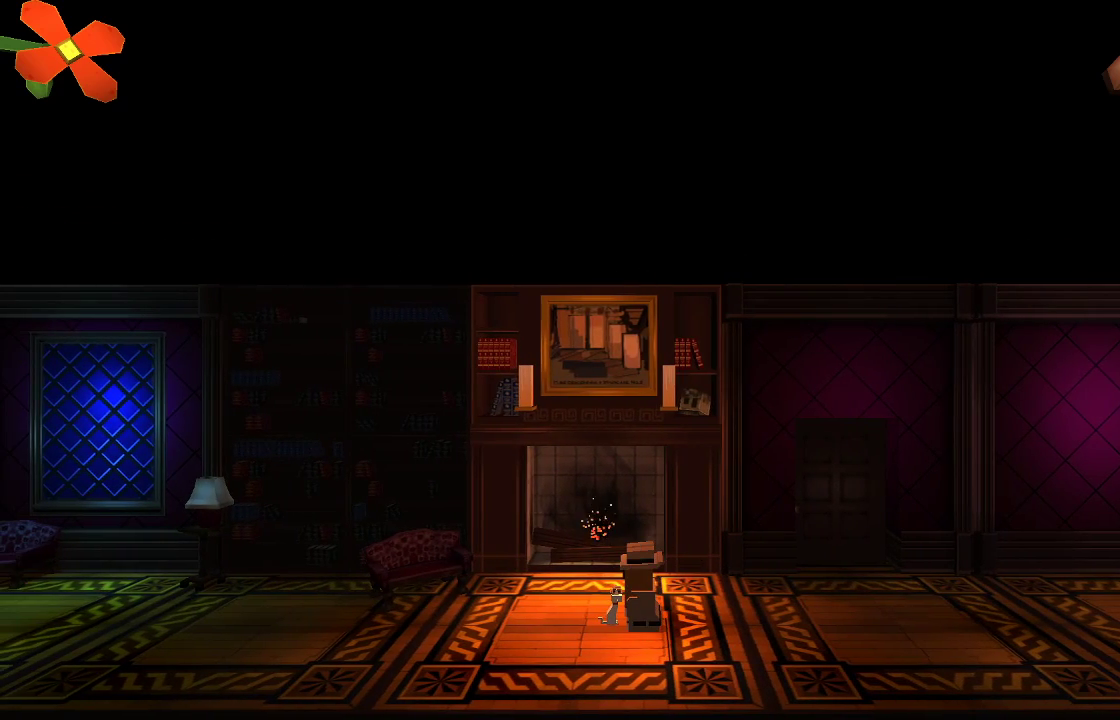
{"buttons": [], "left_stick": "center", "right_stick": "center", "events": []}
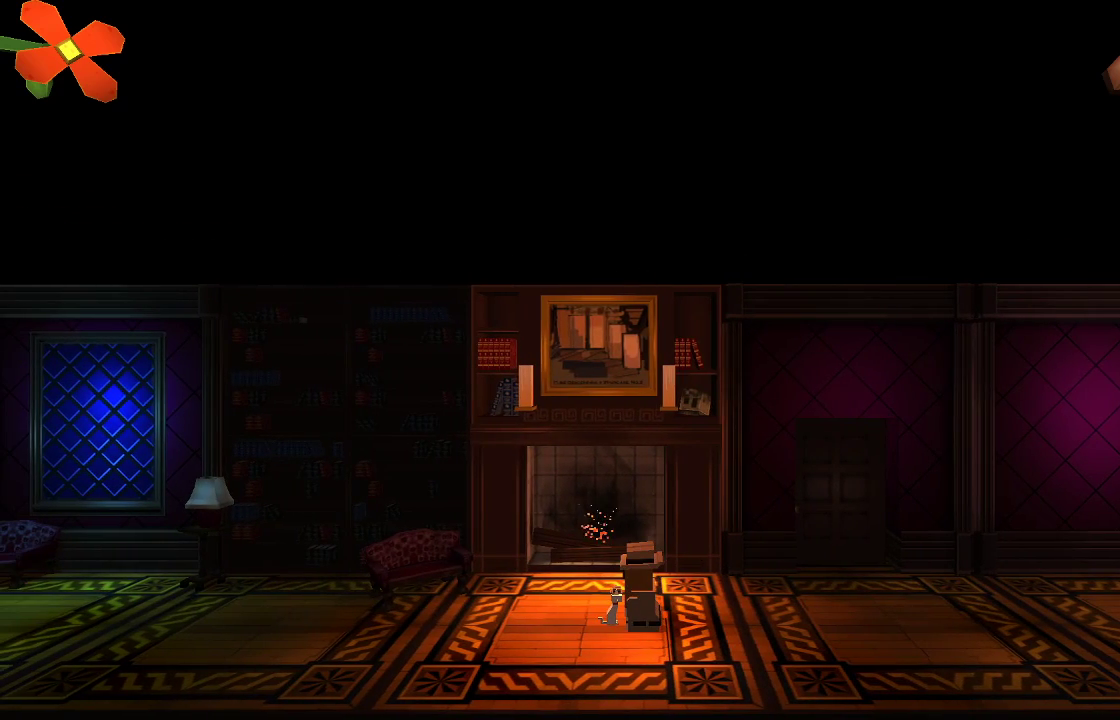
{"buttons": [], "left_stick": "center", "right_stick": "center", "events": [[333, "TRIANGLE", "down"], [433, "TRIANGLE", "up"]]}
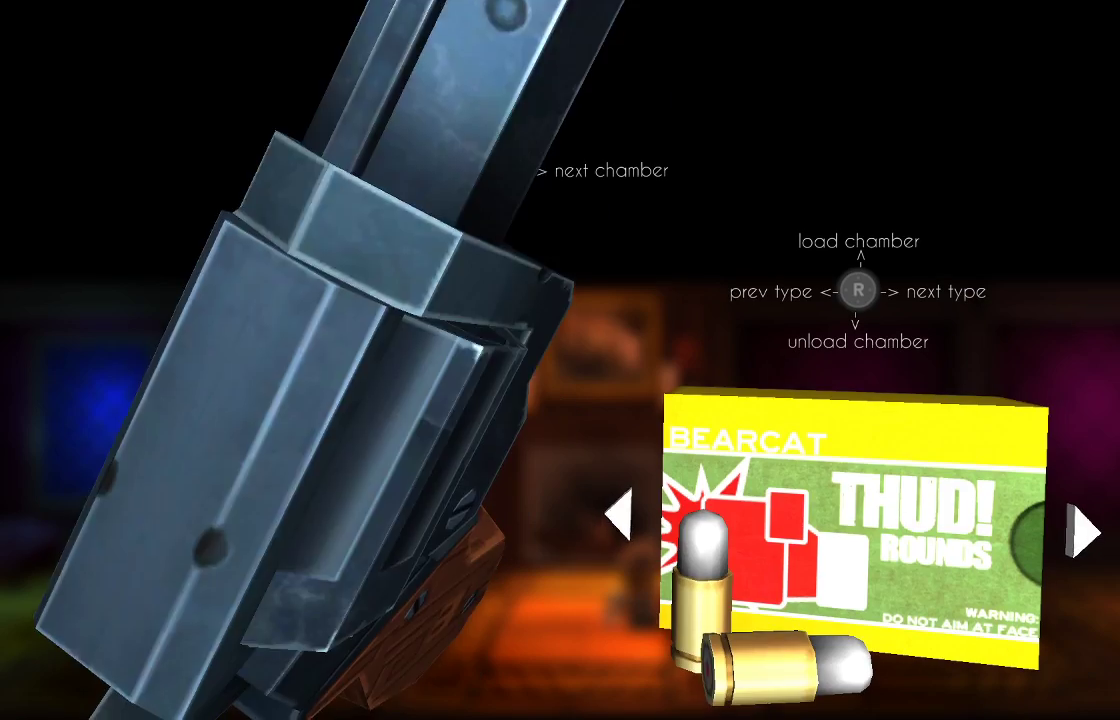
{"buttons": [], "left_stick": "center", "right_stick": "center", "events": []}
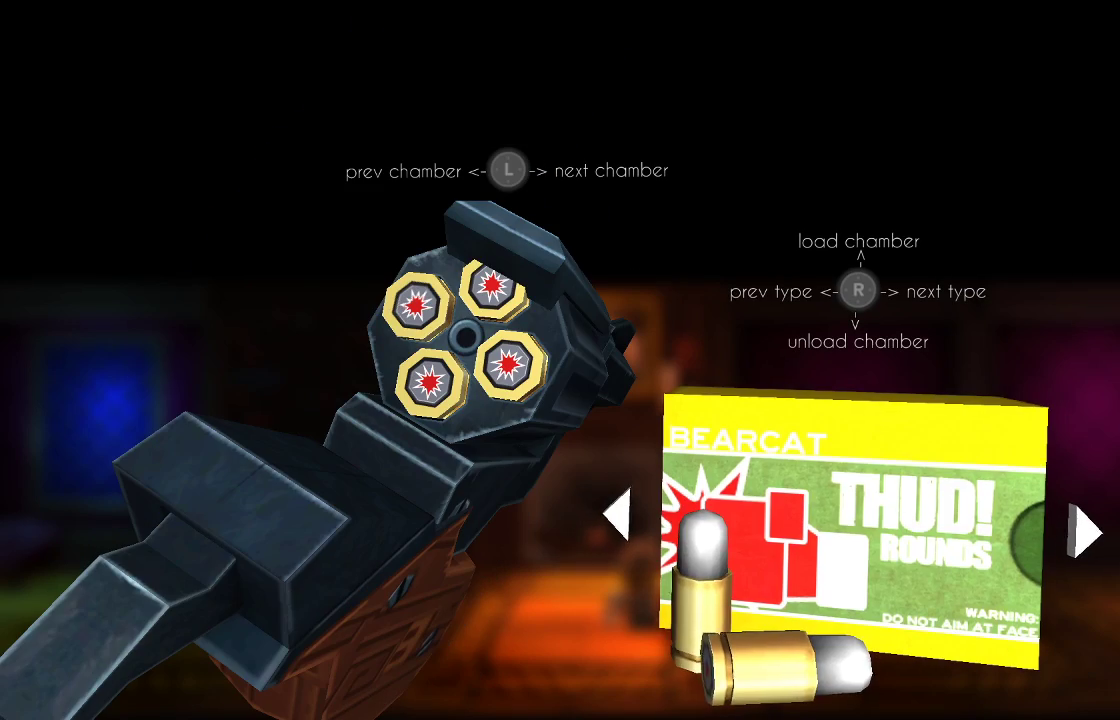
{"buttons": [], "left_stick": "center", "right_stick": "center", "events": []}
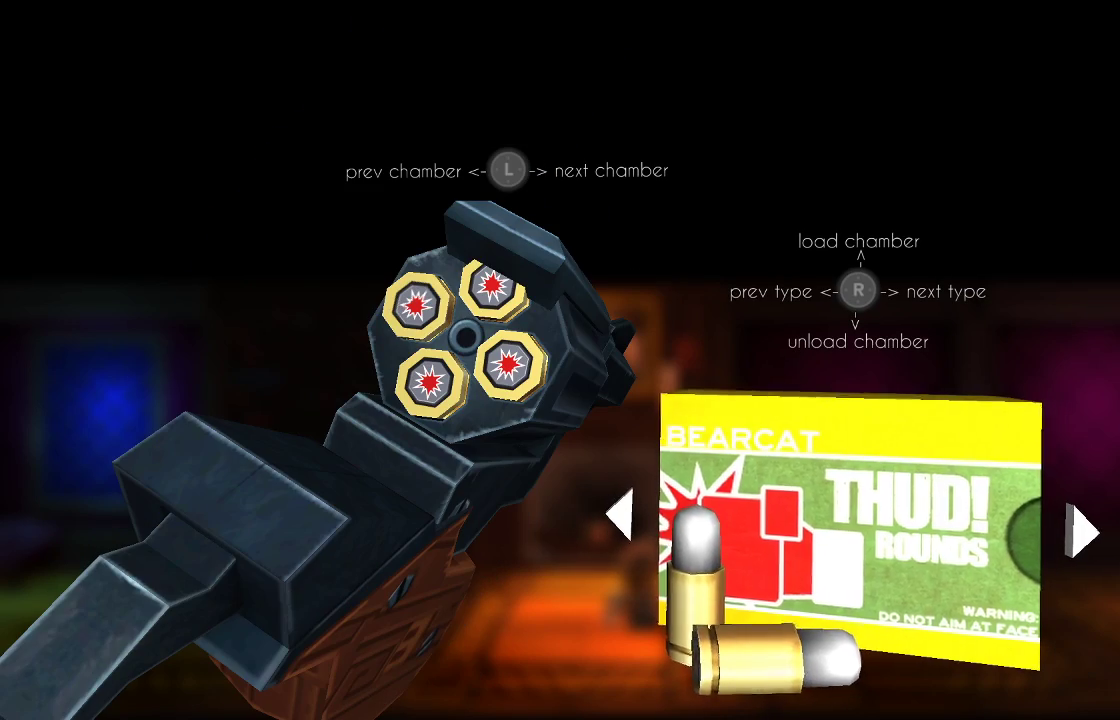
{"buttons": [], "left_stick": "center", "right_stick": "center", "events": []}
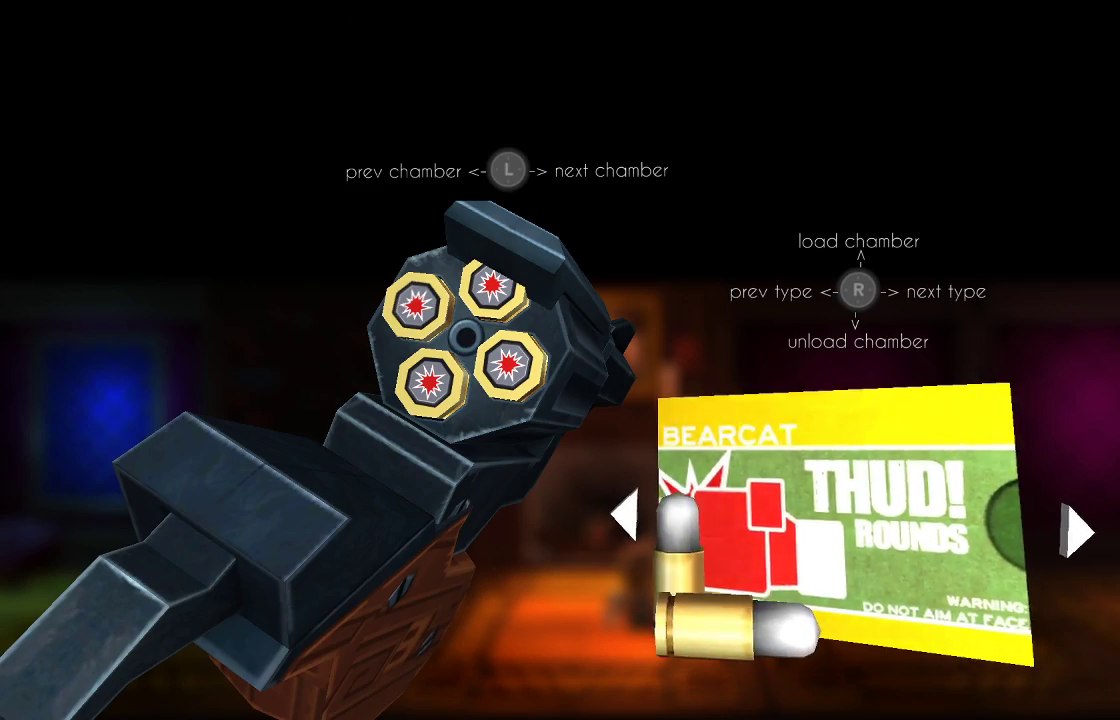
{"buttons": [], "left_stick": "center", "right_stick": "center", "events": [[67, "right_stick", "left"], [200, "right_stick", "center"]]}
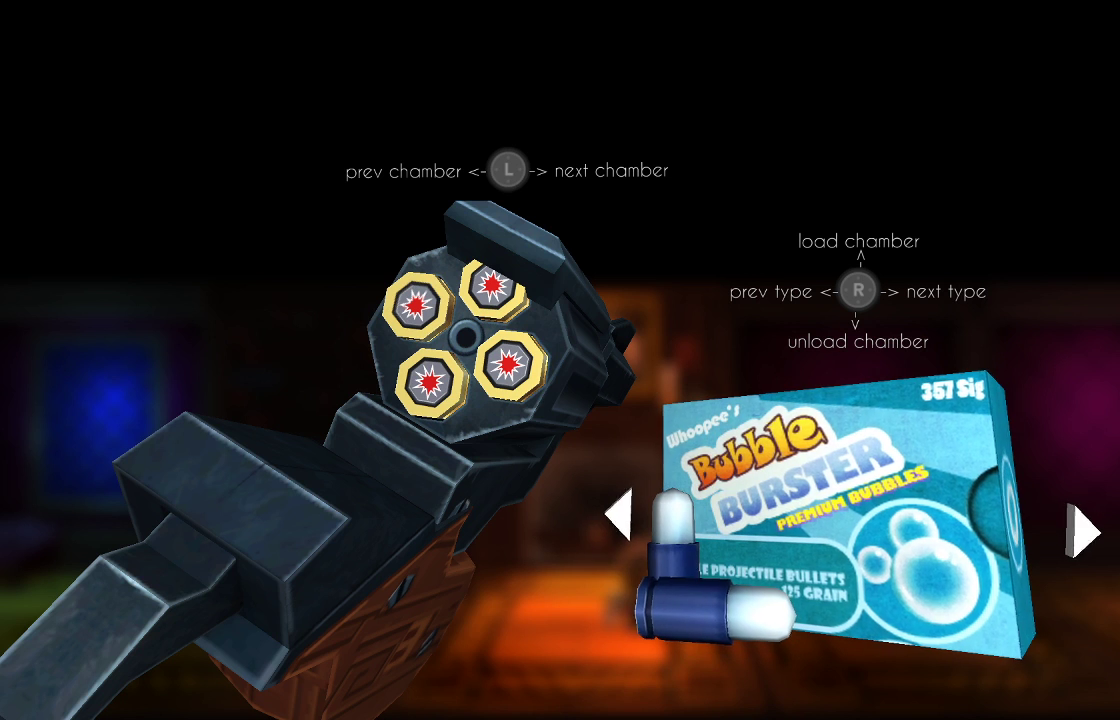
{"buttons": [], "left_stick": "center", "right_stick": "center", "events": []}
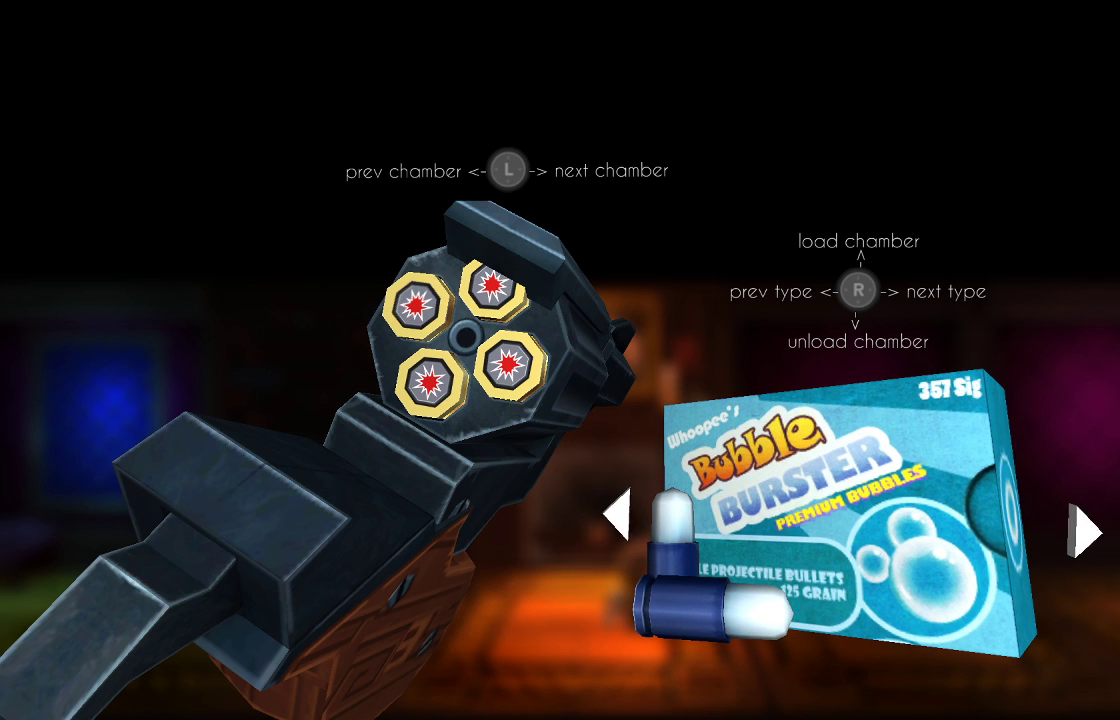
{"buttons": [], "left_stick": "center", "right_stick": "center", "events": []}
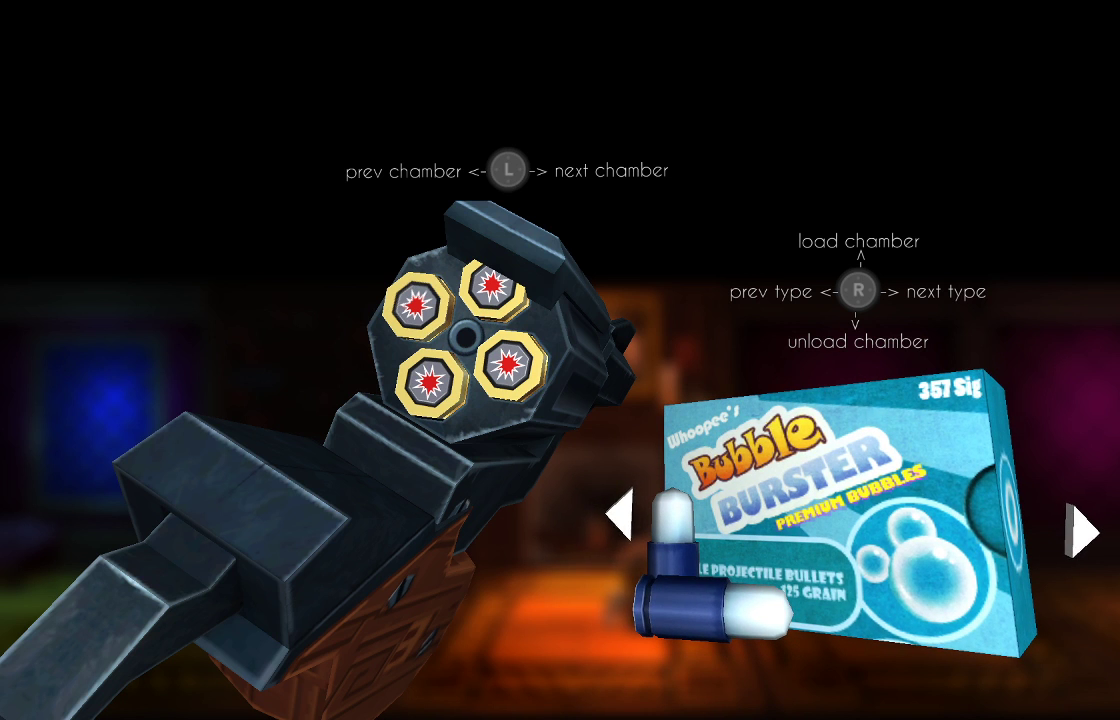
{"buttons": [], "left_stick": "center", "right_stick": "center", "events": []}
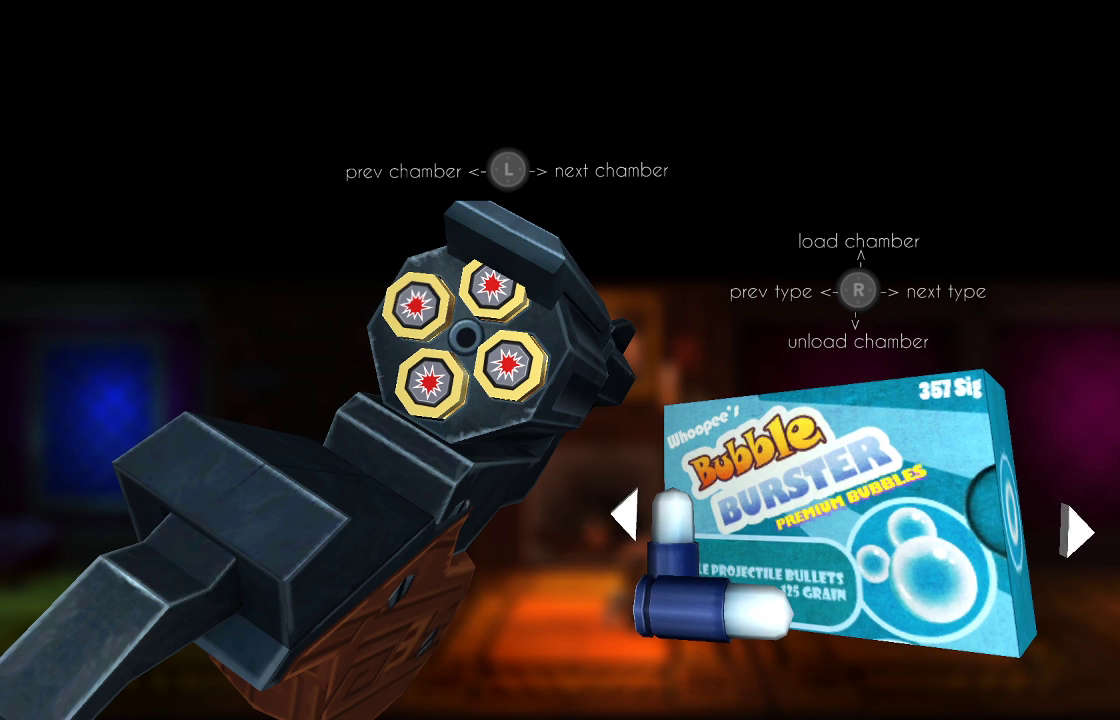
{"buttons": [], "left_stick": "center", "right_stick": "down", "events": [[467, "right_stick", "down"]]}
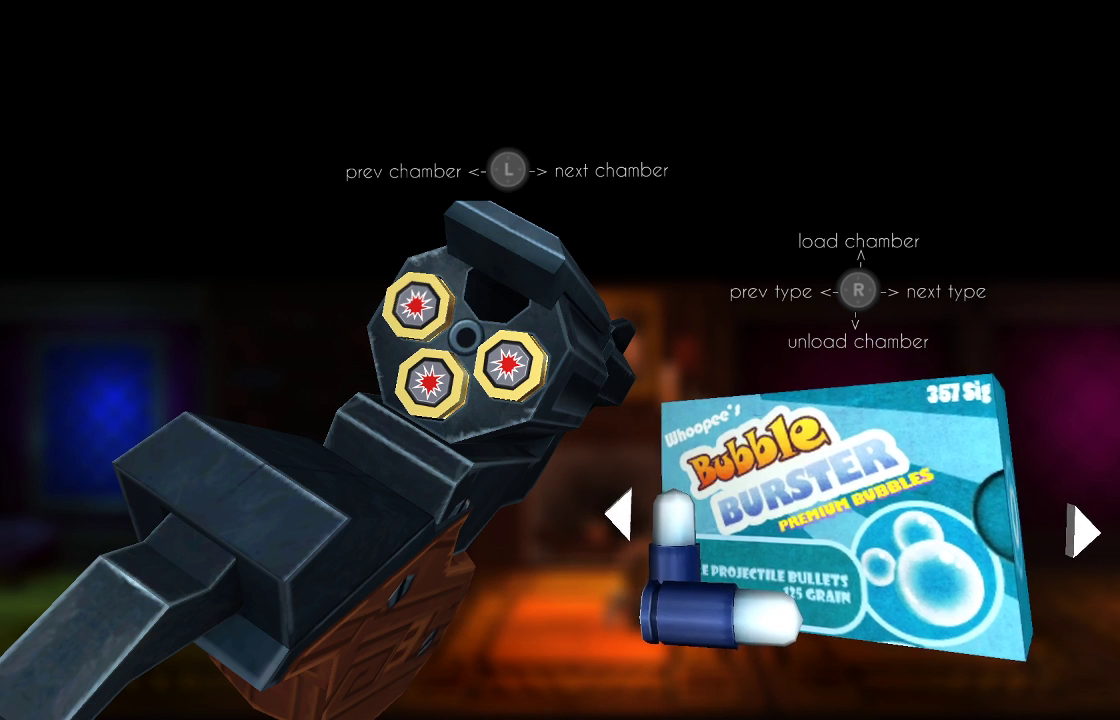
{"buttons": [], "left_stick": "center", "right_stick": "center", "events": [[100, "right_stick", "center"], [300, "right_stick", "down"], [467, "right_stick", "center"]]}
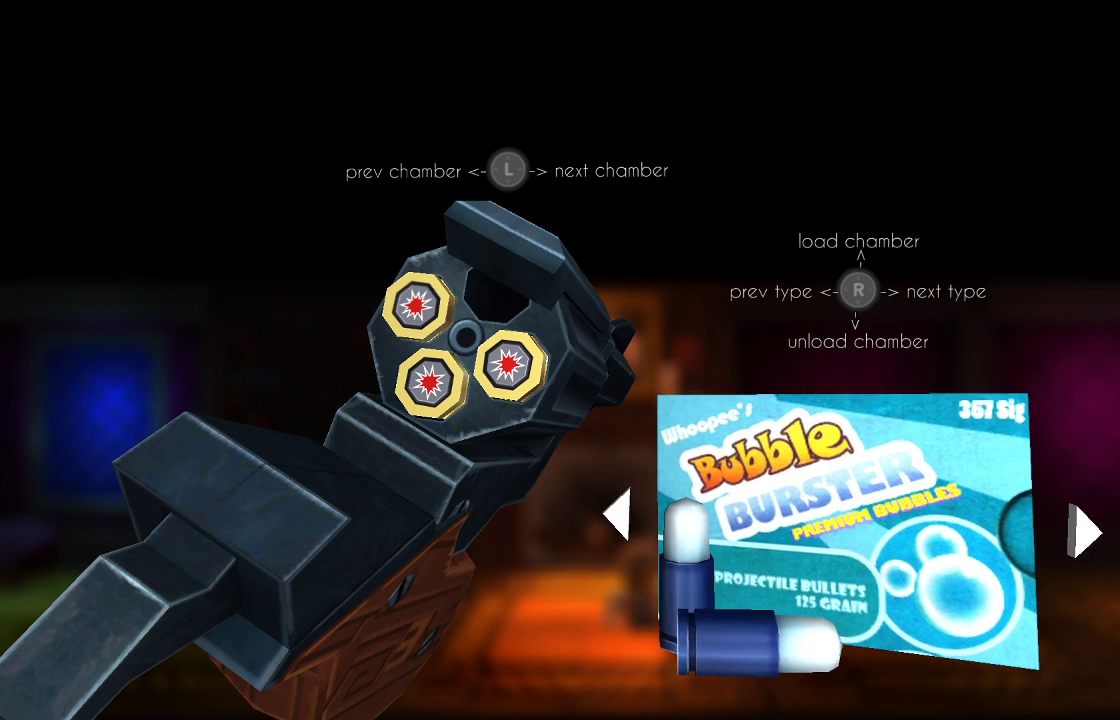
{"buttons": [], "left_stick": "center", "right_stick": "center", "events": [[100, "right_stick", "down"], [233, "right_stick", "center"]]}
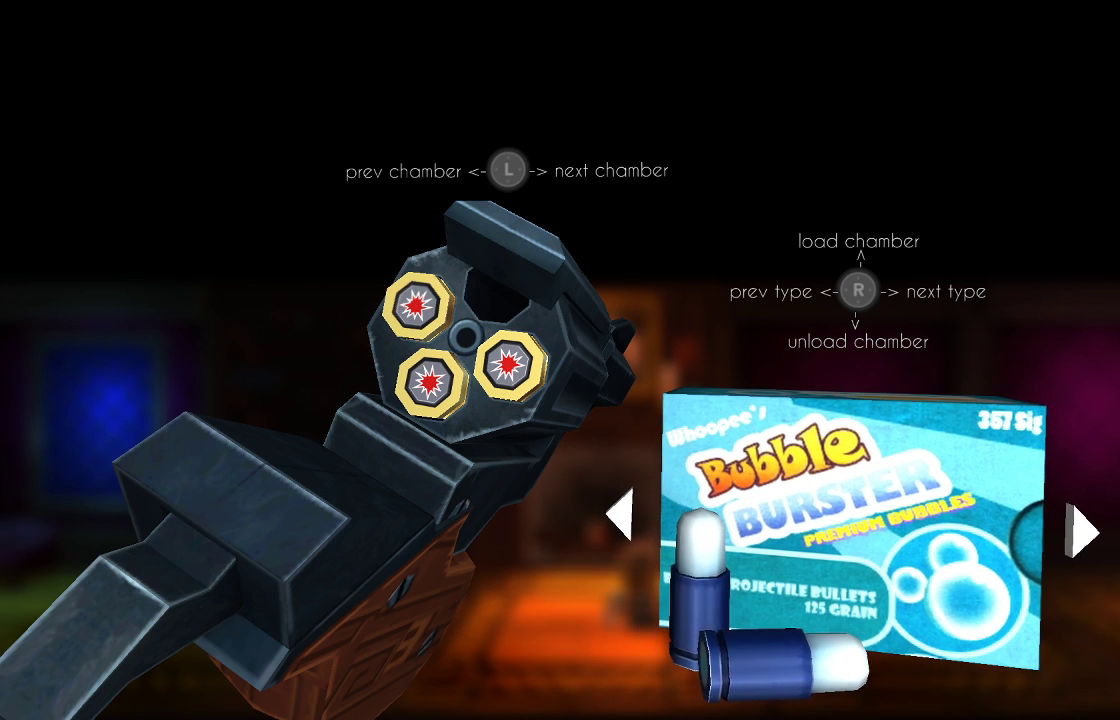
{"buttons": [], "left_stick": "center", "right_stick": "center", "events": [[200, "left_stick", "up-left"], [333, "left_stick", "center"]]}